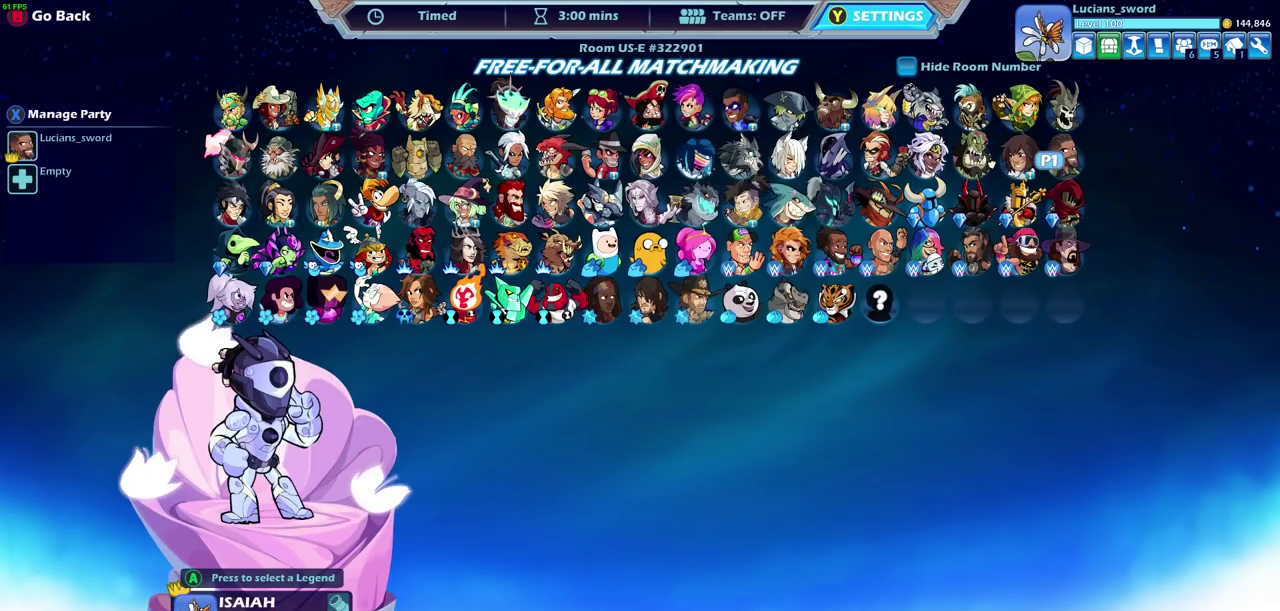
Gameplay with a controller (PlayStation layout); each line is a JSON object with the inputs held at the frame after it (dt_ms = milliseconds from this image to that frame). "events" lists button and stick changes between this image and that frame as [ms after this image, input, new state], when the widget could be followed in between. Not read: R1.
{"dt_ms": 700, "buttons": [], "left_stick": "center", "right_stick": "center", "events": []}
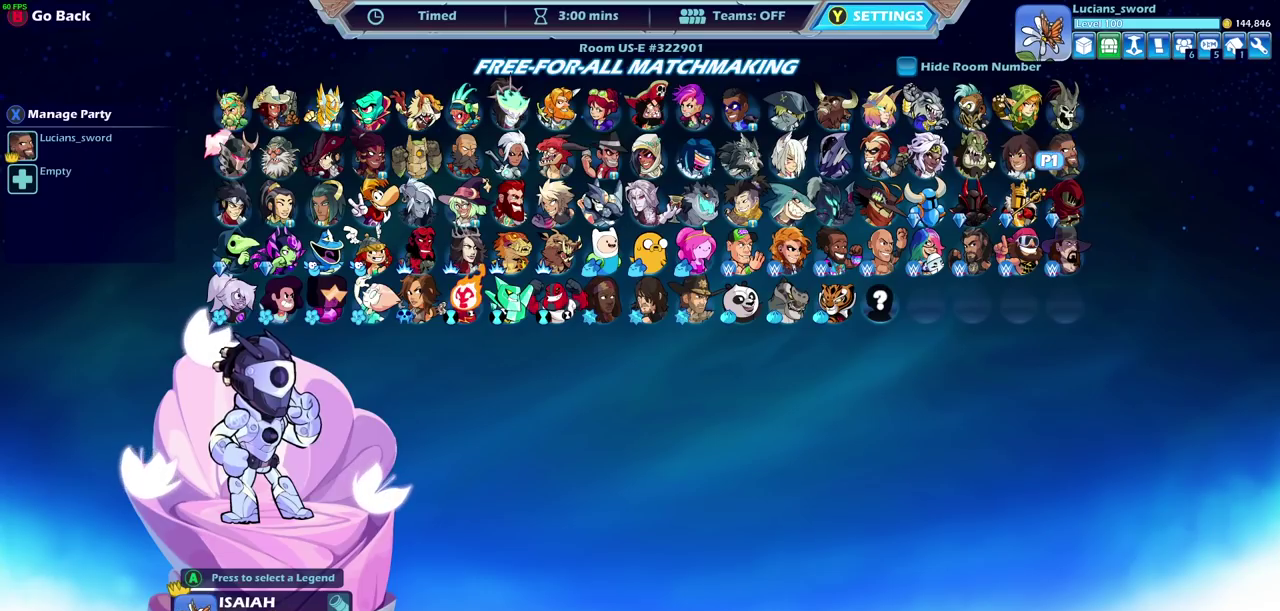
{"dt_ms": 600, "buttons": ["DPAD_LEFT"], "left_stick": "center", "right_stick": "center", "events": [[17, "DPAD_LEFT", "down"], [133, "DPAD_LEFT", "up"], [300, "DPAD_LEFT", "down"], [400, "DPAD_LEFT", "up"], [600, "DPAD_LEFT", "down"]]}
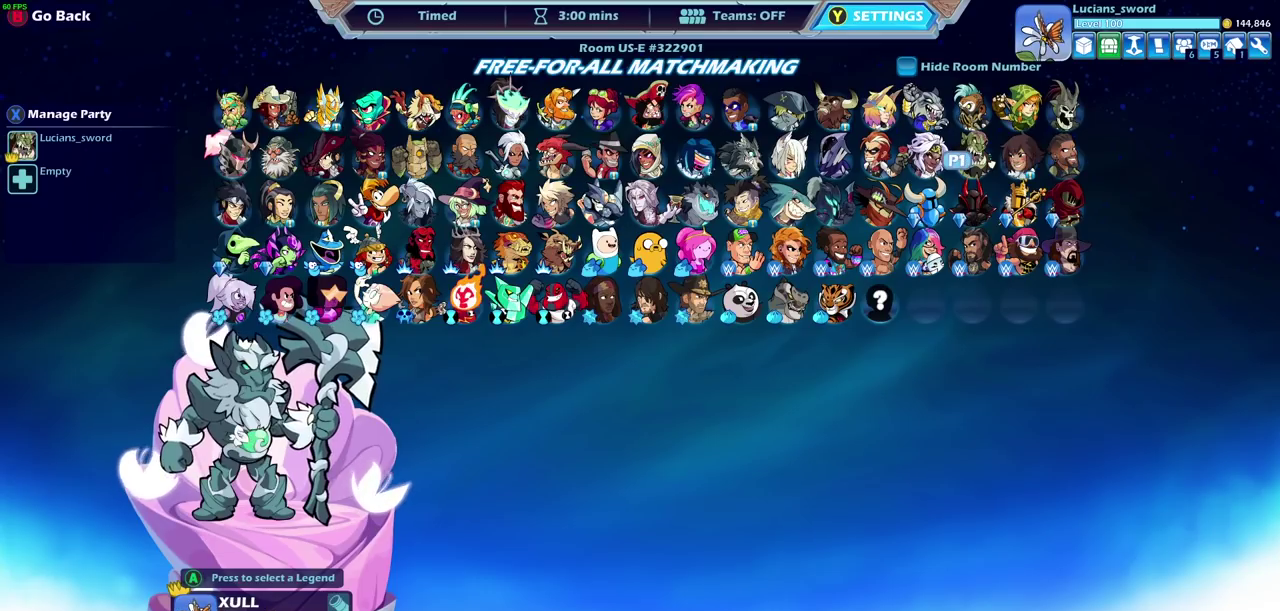
{"dt_ms": 400, "buttons": ["DPAD_RIGHT"], "left_stick": "center", "right_stick": "center", "events": [[100, "DPAD_LEFT", "up"], [383, "DPAD_RIGHT", "down"]]}
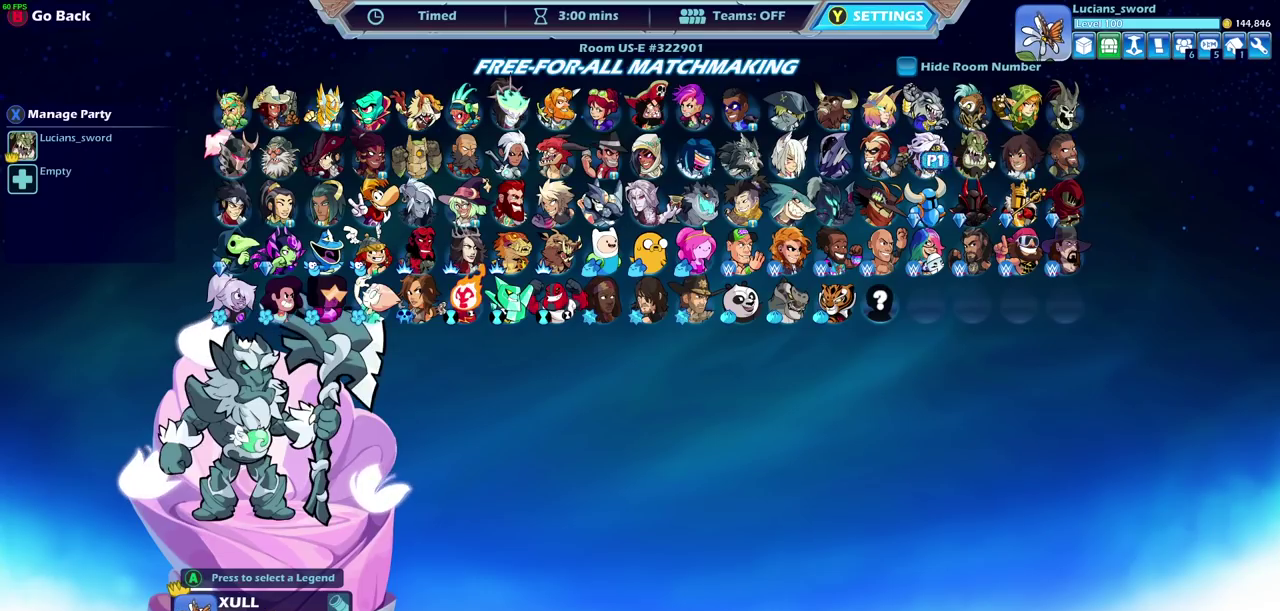
{"dt_ms": 500, "buttons": [], "left_stick": "center", "right_stick": "center", "events": [[83, "DPAD_RIGHT", "up"]]}
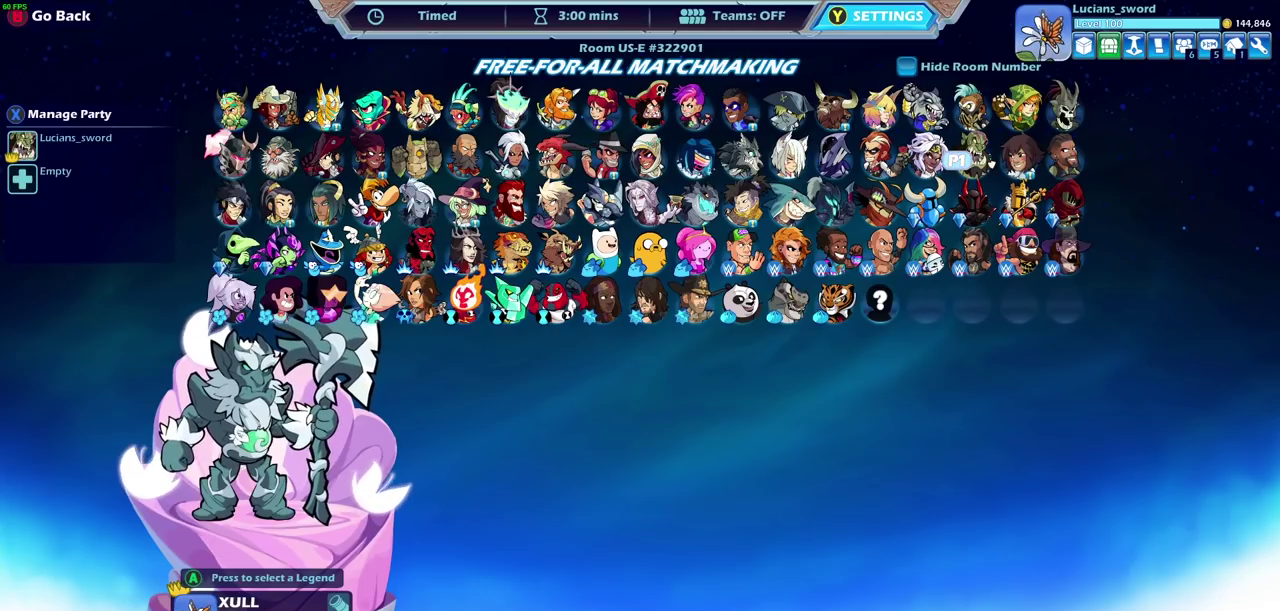
{"dt_ms": 500, "buttons": [], "left_stick": "center", "right_stick": "center", "events": []}
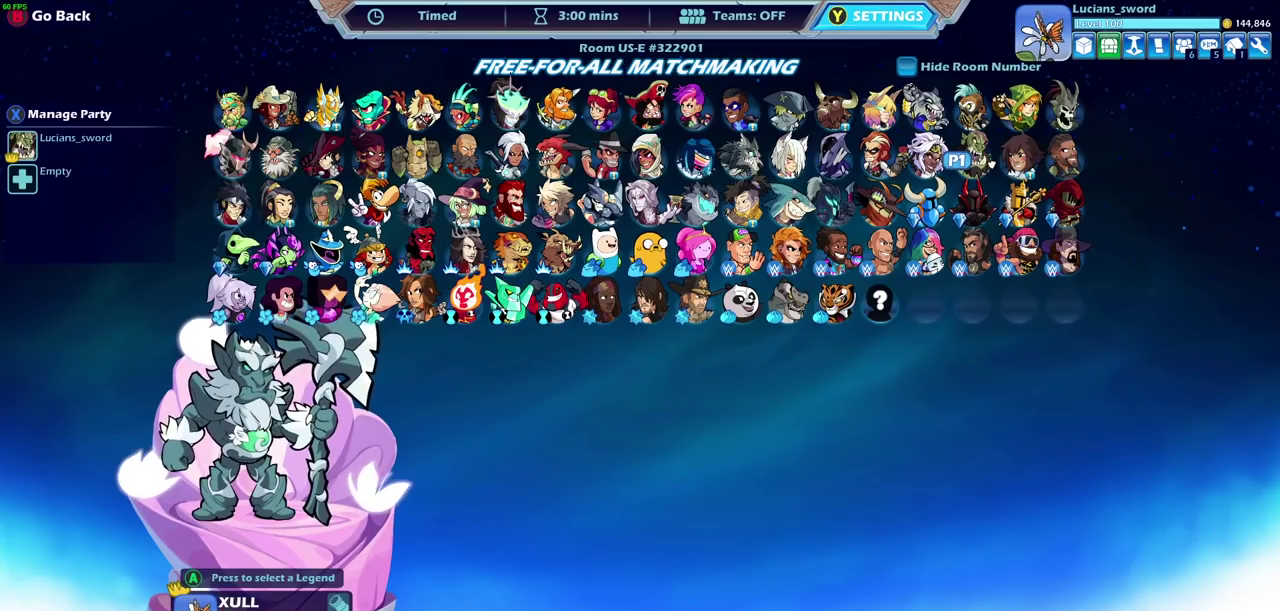
{"dt_ms": 500, "buttons": [], "left_stick": "center", "right_stick": "center", "events": []}
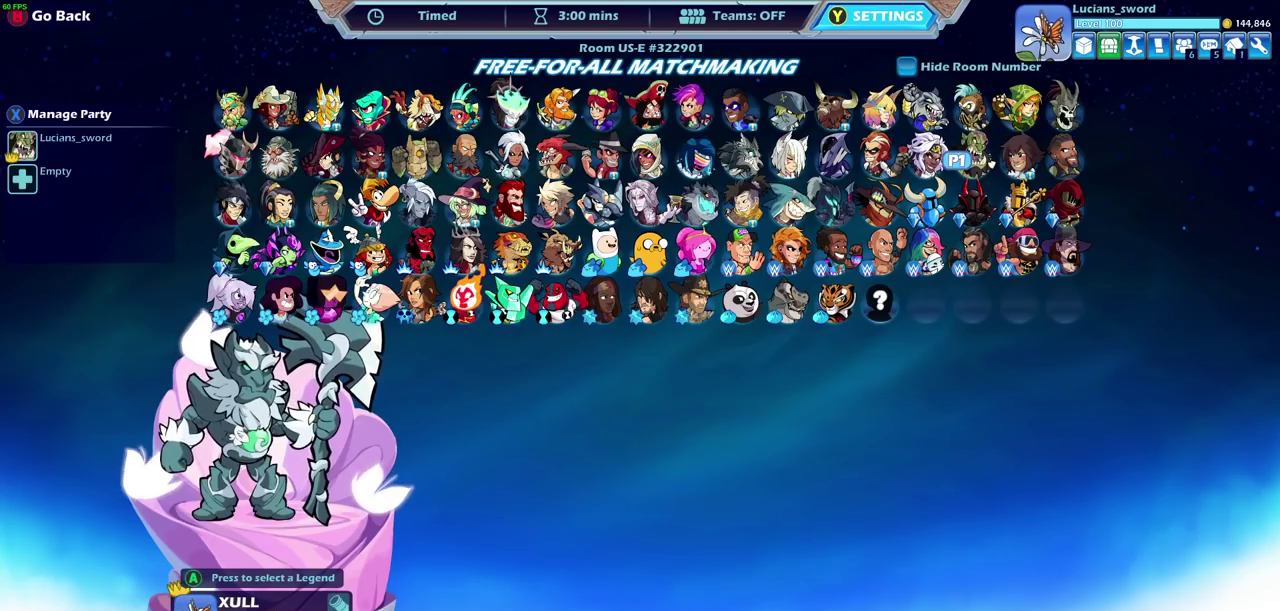
{"dt_ms": 500, "buttons": [], "left_stick": "center", "right_stick": "center", "events": []}
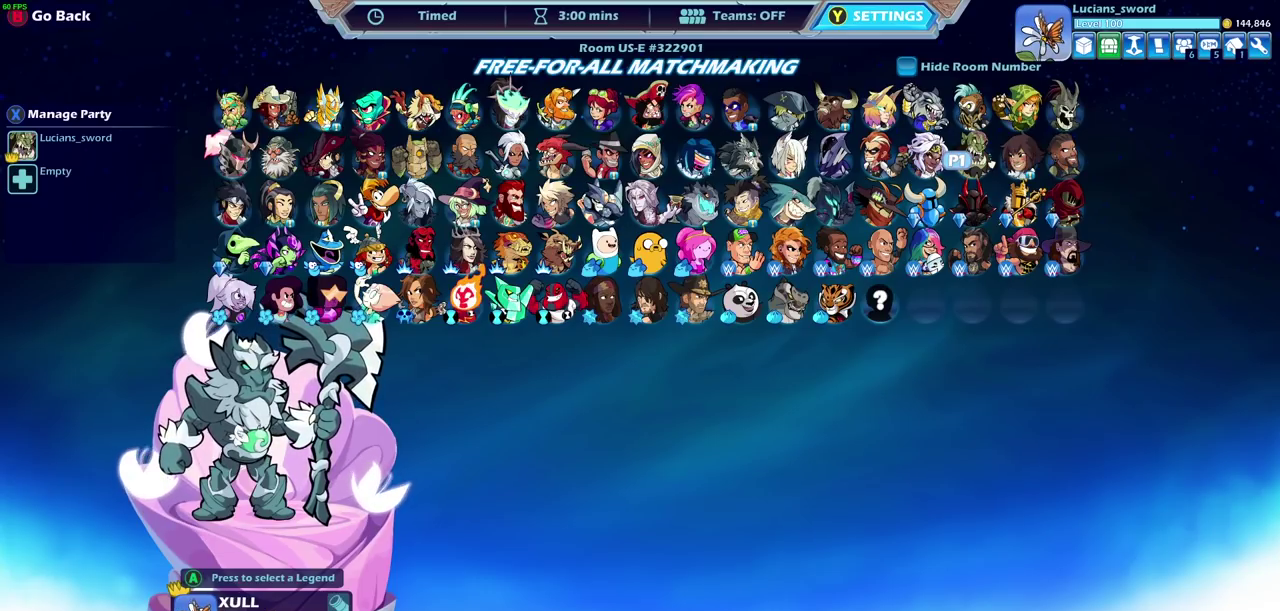
{"dt_ms": 500, "buttons": [], "left_stick": "center", "right_stick": "center", "events": [[333, "CROSS", "down"], [450, "CROSS", "up"]]}
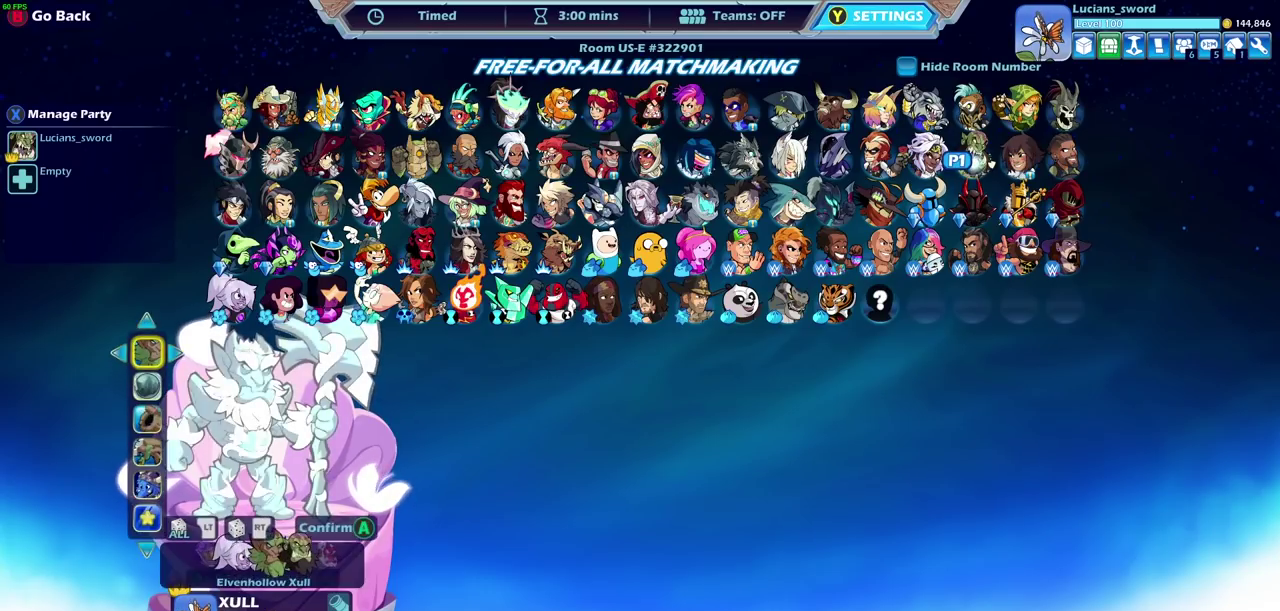
{"dt_ms": 400, "buttons": [], "left_stick": "center", "right_stick": "center", "events": [[183, "CROSS", "down"], [333, "CROSS", "up"]]}
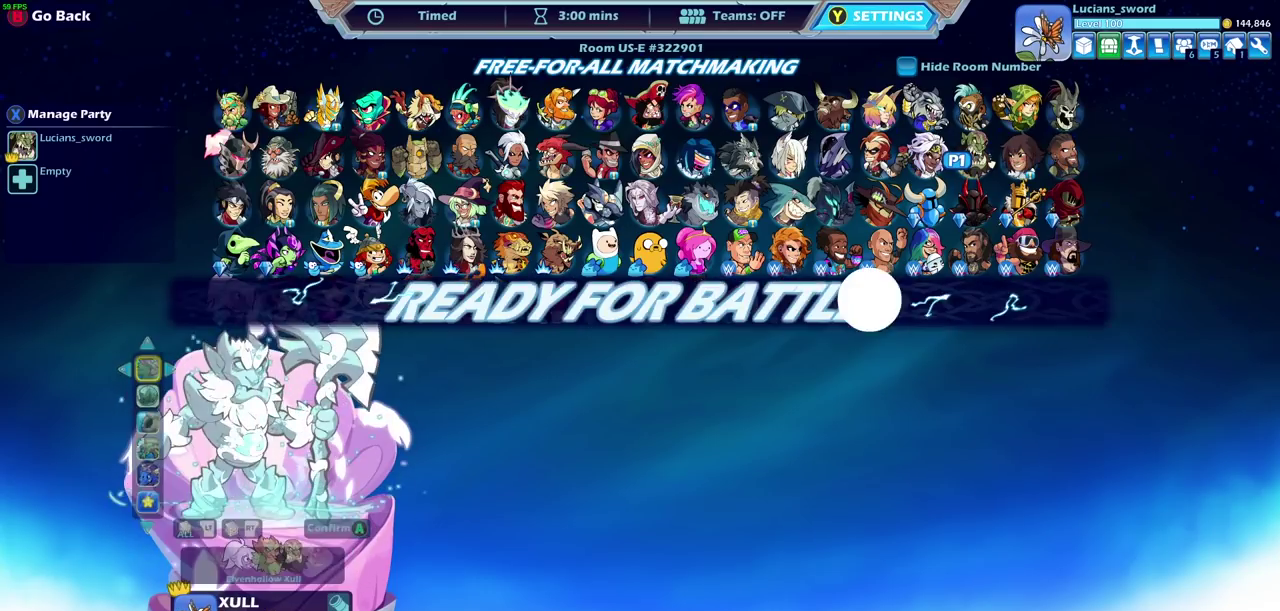
{"dt_ms": 600, "buttons": [], "left_stick": "center", "right_stick": "center", "events": []}
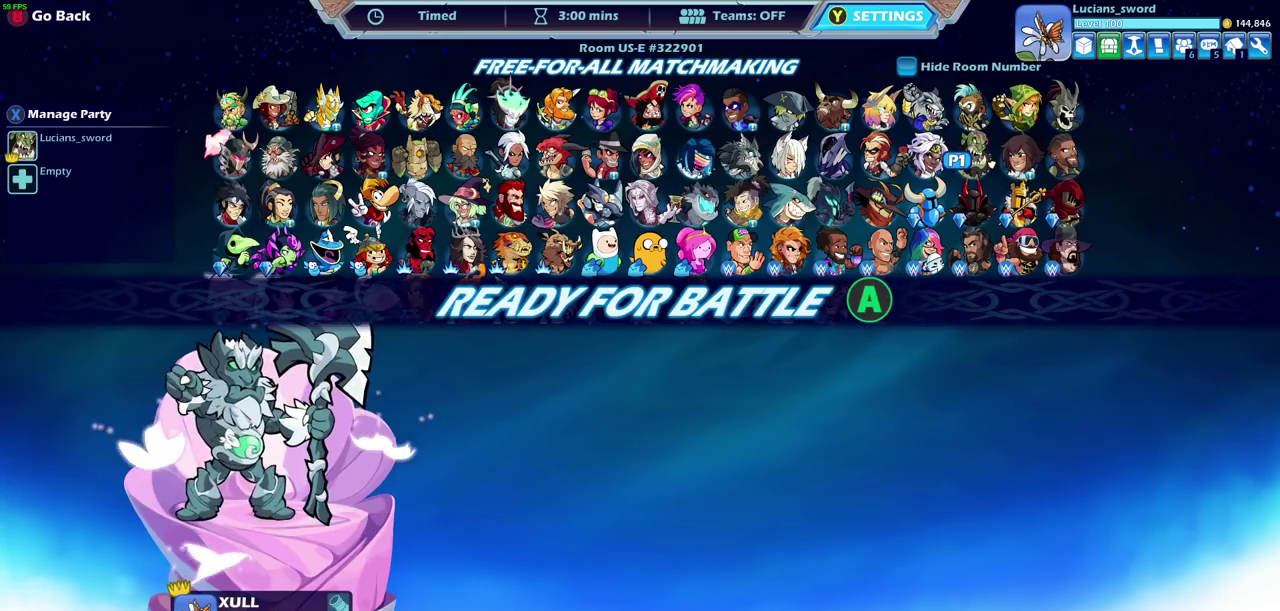
{"dt_ms": 500, "buttons": [], "left_stick": "center", "right_stick": "center", "events": []}
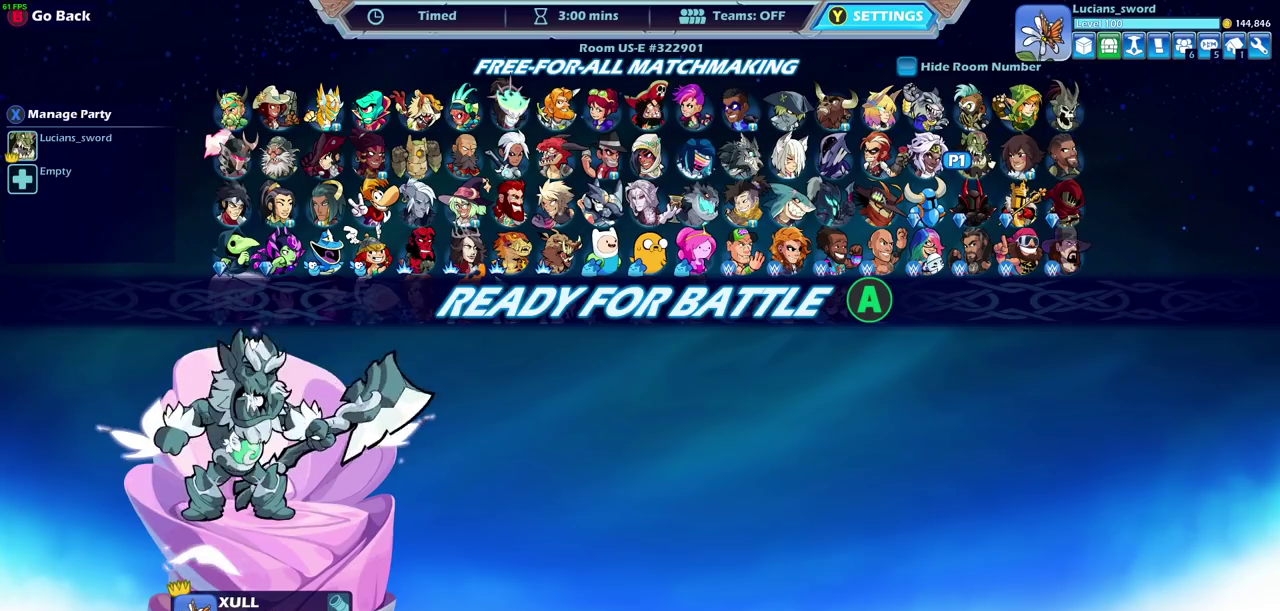
{"dt_ms": 500, "buttons": [], "left_stick": "center", "right_stick": "center", "events": []}
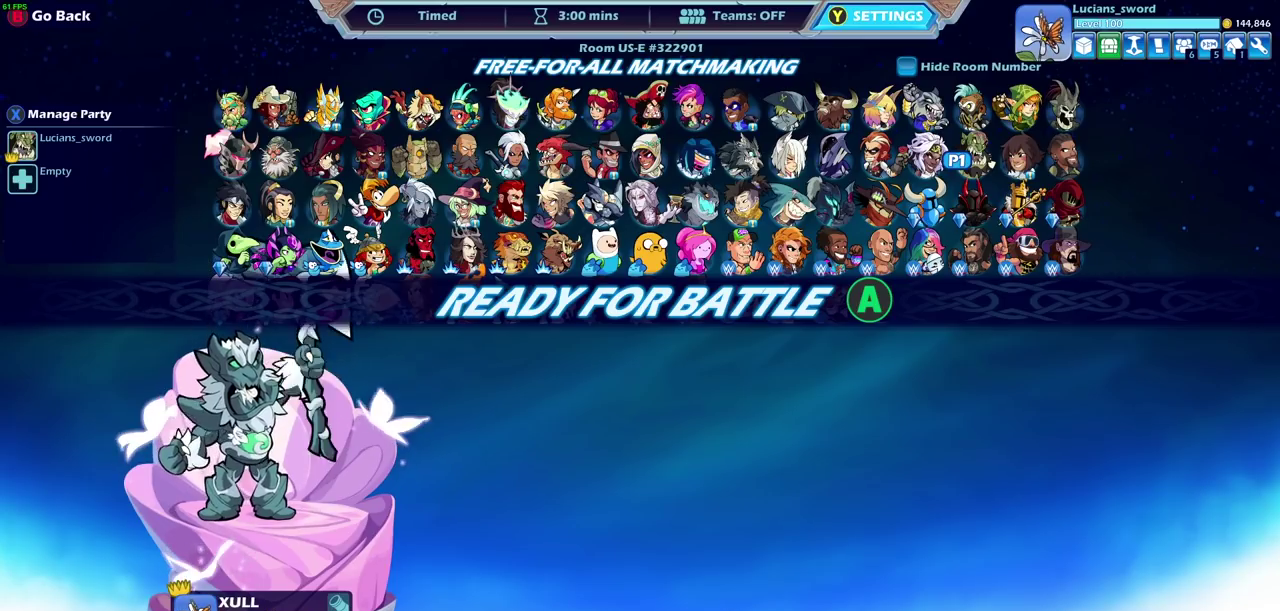
{"dt_ms": 500, "buttons": [], "left_stick": "center", "right_stick": "center", "events": []}
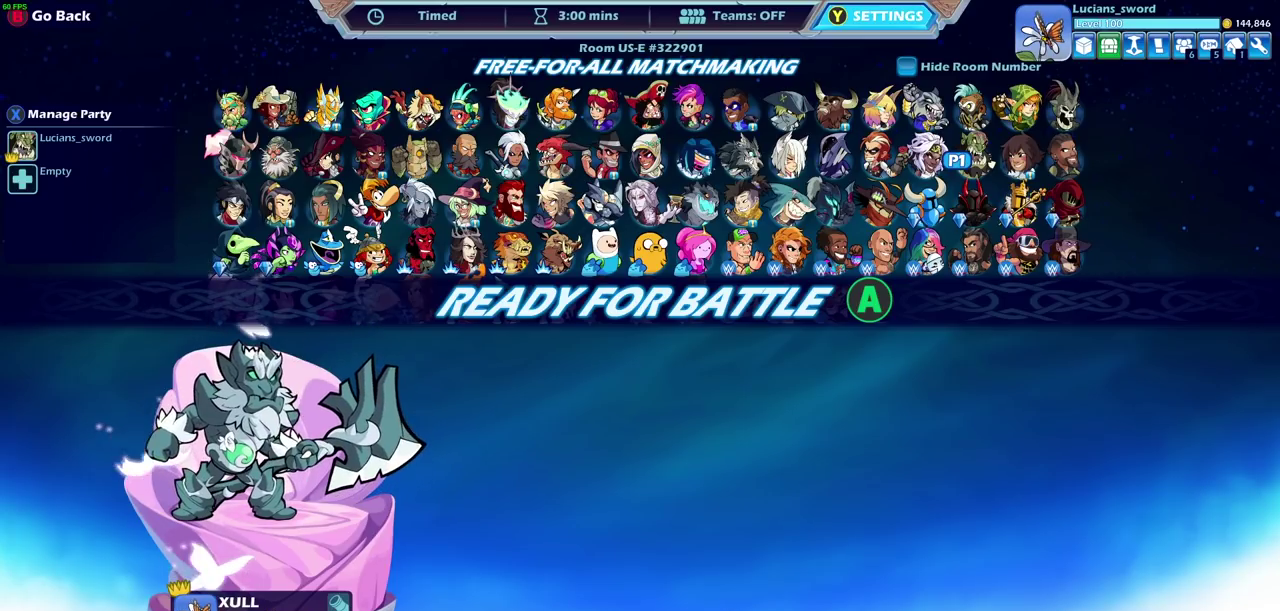
{"dt_ms": 500, "buttons": [], "left_stick": "center", "right_stick": "center", "events": []}
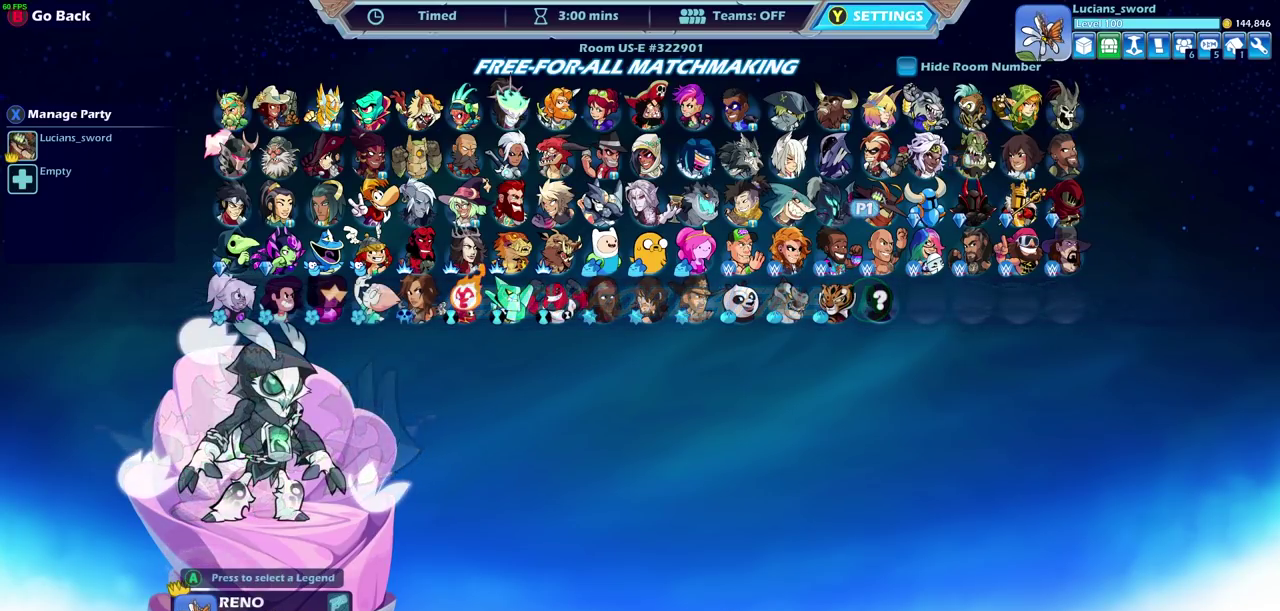
{"dt_ms": 500, "buttons": ["DPAD_LEFT"], "left_stick": "center", "right_stick": "center", "events": [[433, "DPAD_LEFT", "down"]]}
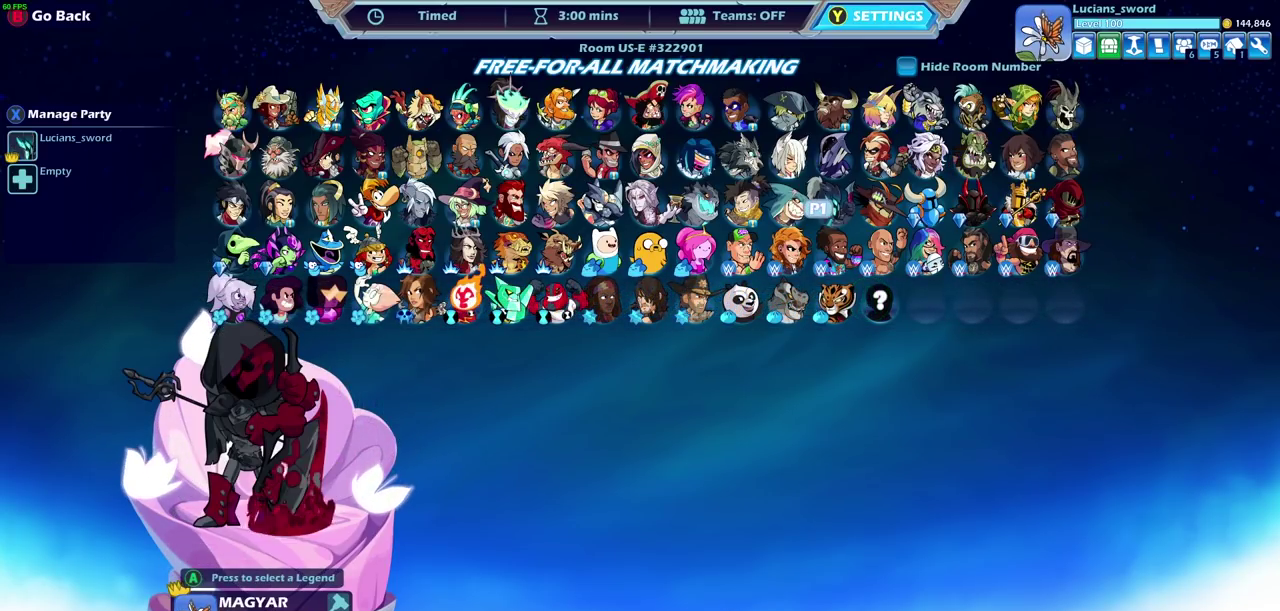
{"dt_ms": 400, "buttons": ["DPAD_LEFT"], "left_stick": "center", "right_stick": "center", "events": [[67, "DPAD_LEFT", "up"], [183, "DPAD_LEFT", "down"], [283, "DPAD_LEFT", "up"], [400, "DPAD_LEFT", "down"]]}
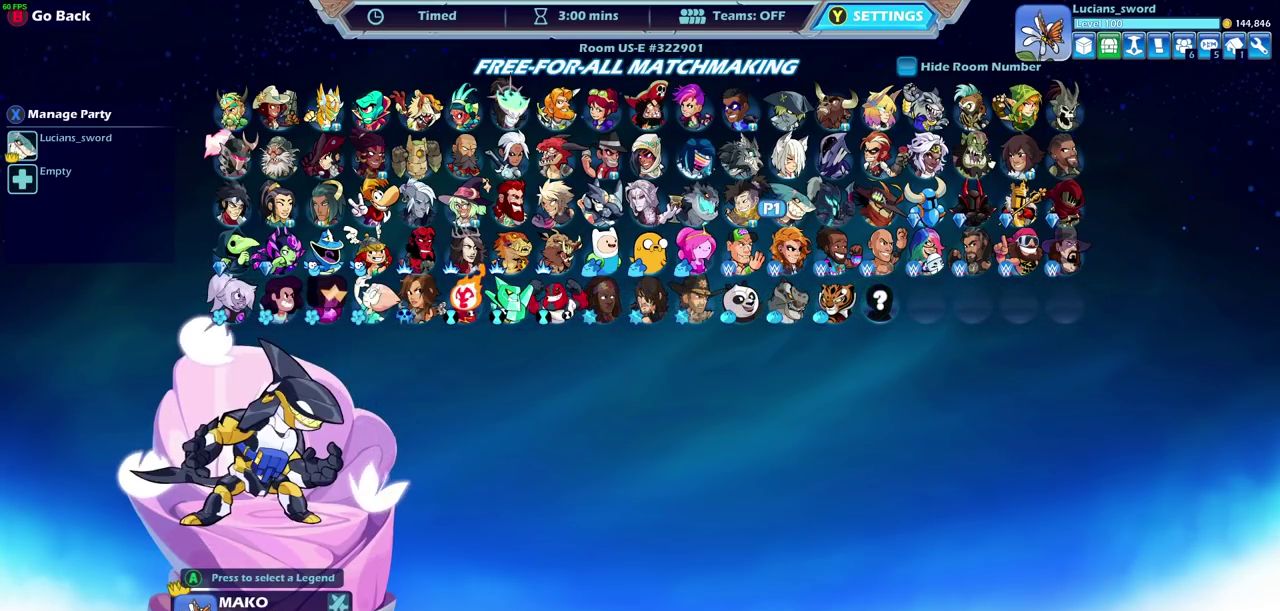
{"dt_ms": 600, "buttons": [], "left_stick": "center", "right_stick": "center", "events": [[83, "DPAD_LEFT", "up"], [167, "DPAD_LEFT", "down"], [283, "DPAD_LEFT", "up"], [483, "DPAD_LEFT", "down"], [583, "DPAD_LEFT", "up"]]}
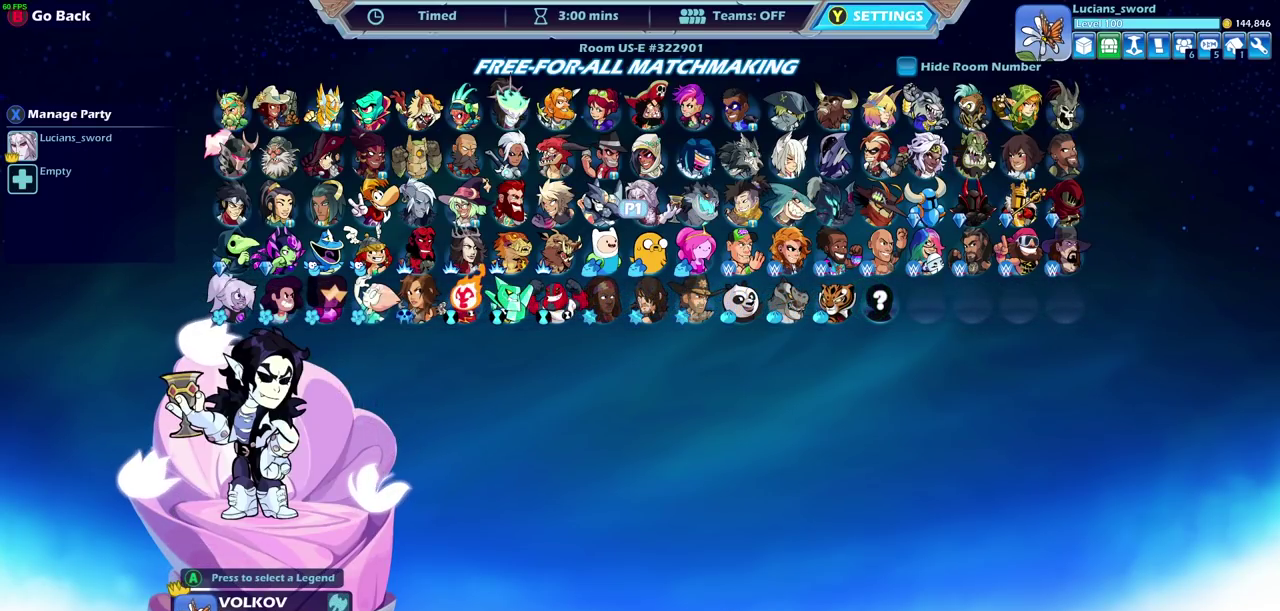
{"dt_ms": 500, "buttons": [], "left_stick": "center", "right_stick": "center", "events": []}
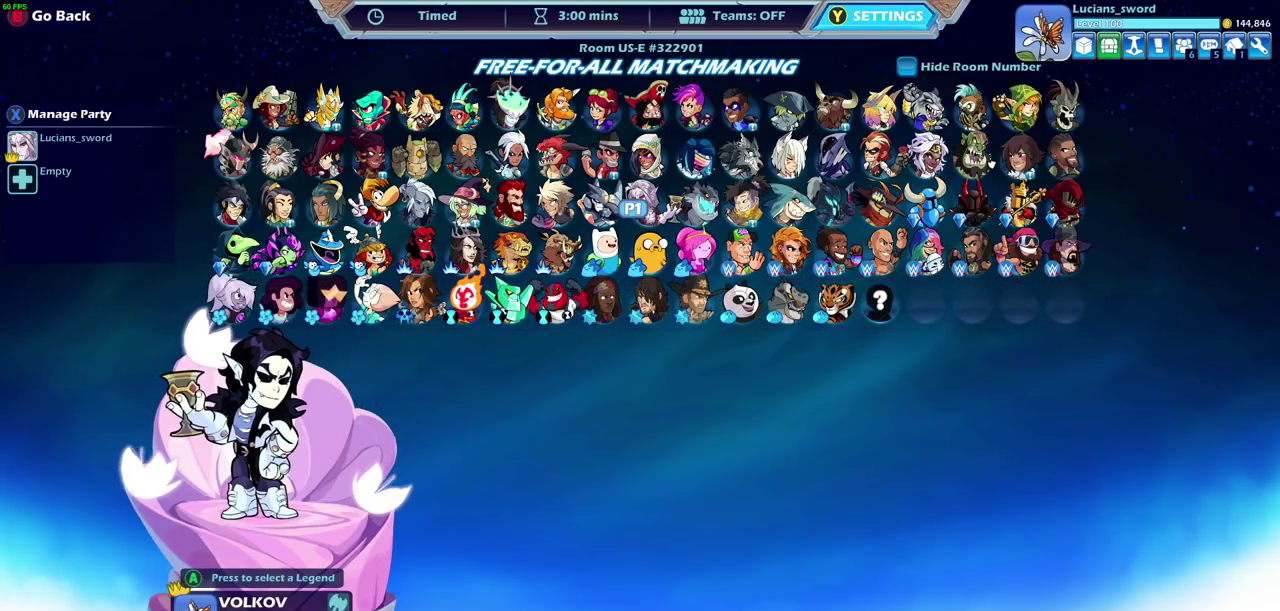
{"dt_ms": 500, "buttons": [], "left_stick": "center", "right_stick": "center", "events": []}
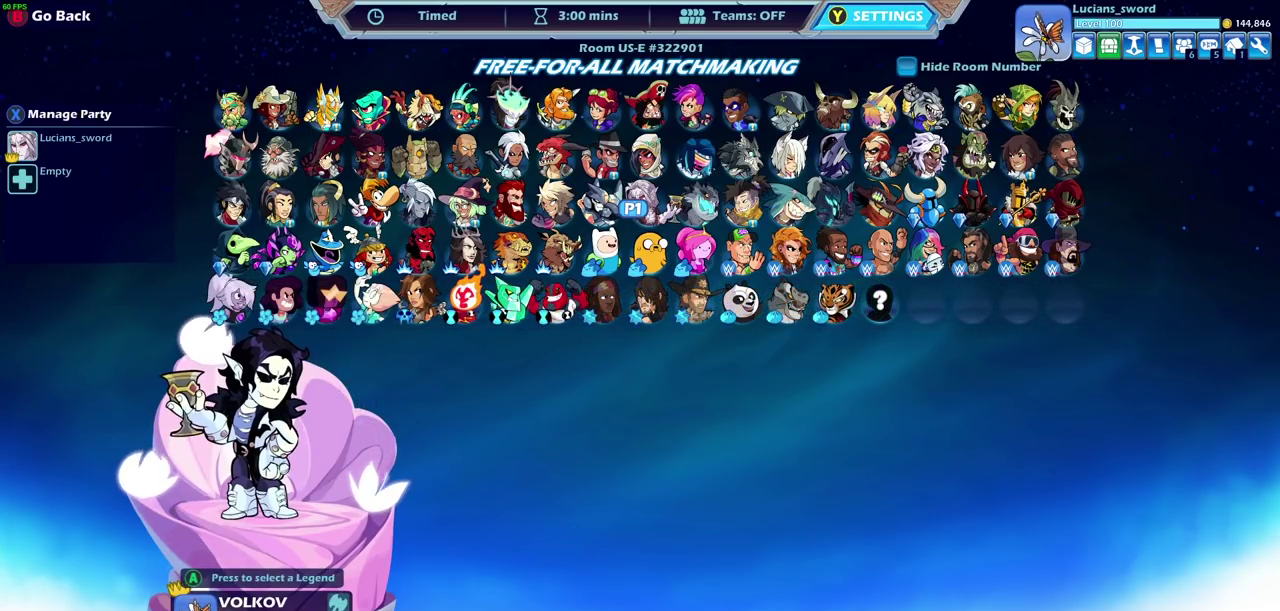
{"dt_ms": 500, "buttons": [], "left_stick": "center", "right_stick": "center", "events": []}
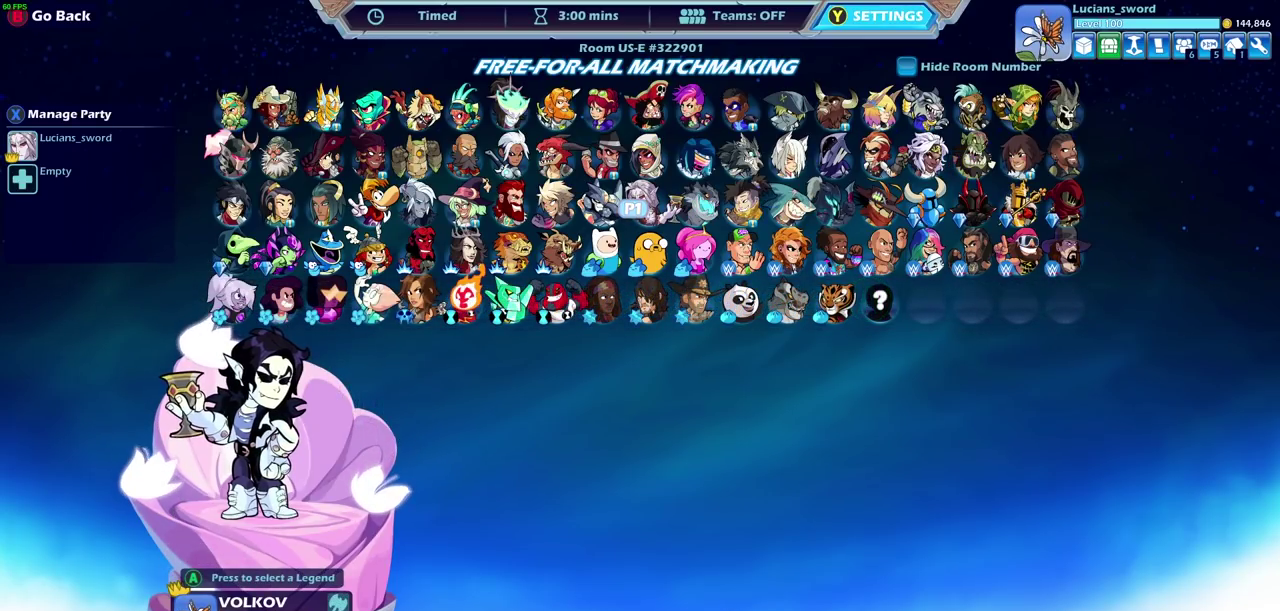
{"dt_ms": 500, "buttons": [], "left_stick": "center", "right_stick": "center", "events": []}
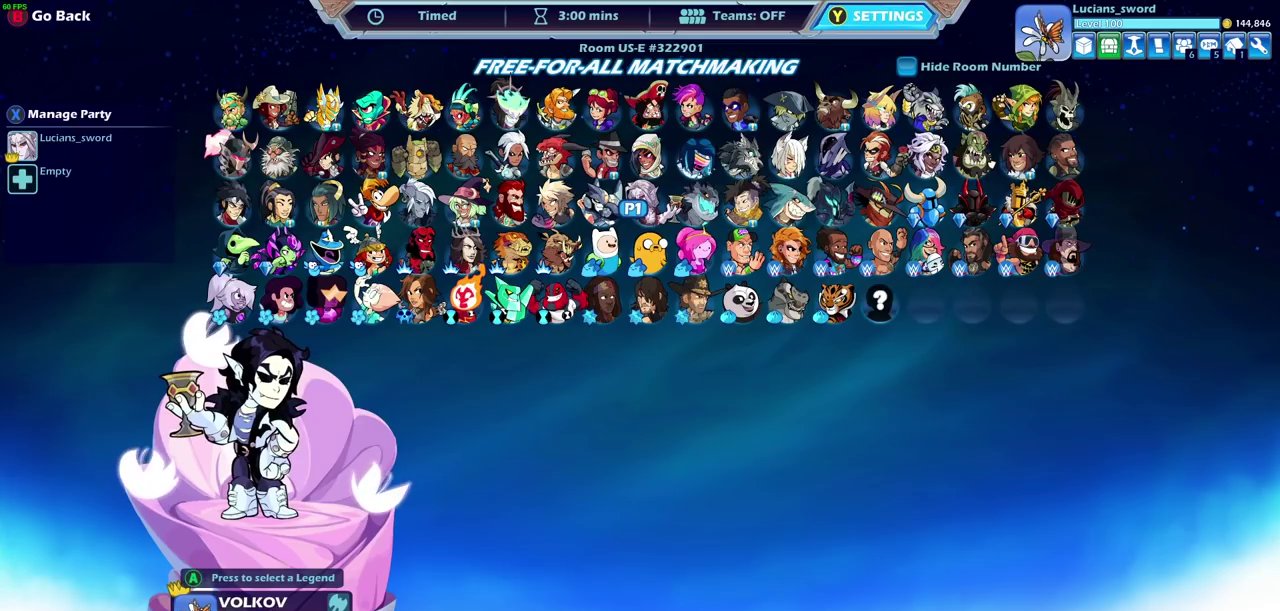
{"dt_ms": 500, "buttons": [], "left_stick": "center", "right_stick": "center", "events": [[400, "SELECT", "down"], [450, "SELECT", "up"]]}
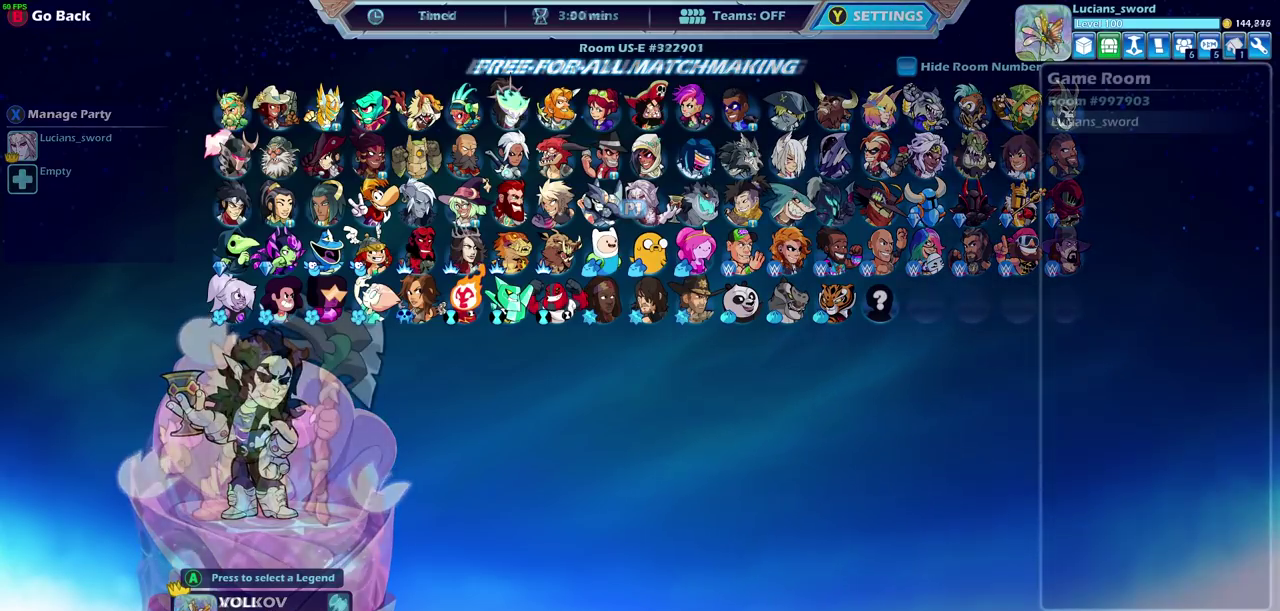
{"dt_ms": 400, "buttons": [], "left_stick": "center", "right_stick": "center", "events": [[133, "DPAD_LEFT", "down"], [233, "DPAD_LEFT", "up"], [300, "DPAD_LEFT", "down"], [383, "DPAD_LEFT", "up"]]}
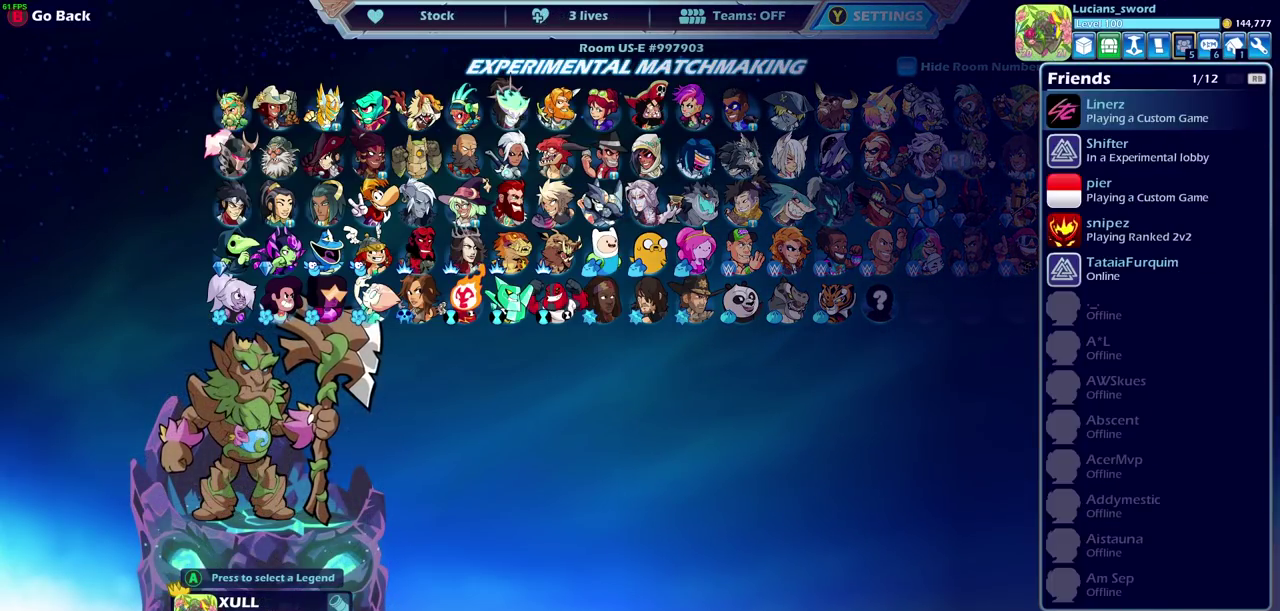
{"dt_ms": 600, "buttons": [], "left_stick": "center", "right_stick": "center", "events": [[67, "DPAD_LEFT", "down"], [117, "DPAD_LEFT", "up"], [467, "CROSS", "down"], [550, "CROSS", "up"]]}
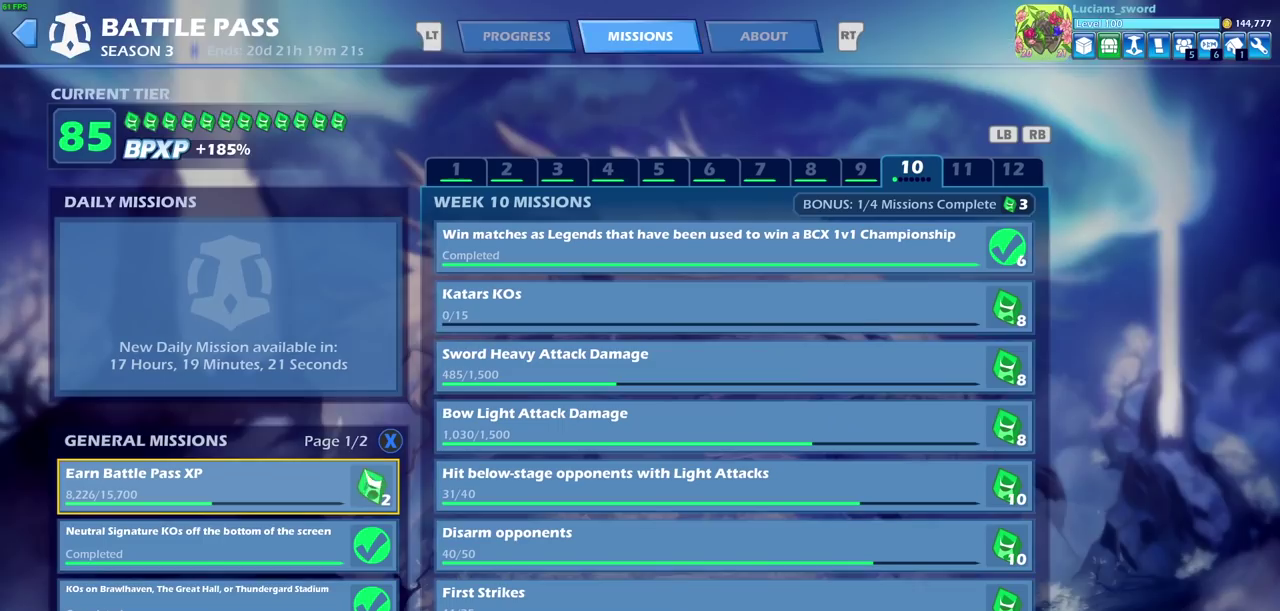
{"dt_ms": 500, "buttons": [], "left_stick": "center", "right_stick": "center", "events": []}
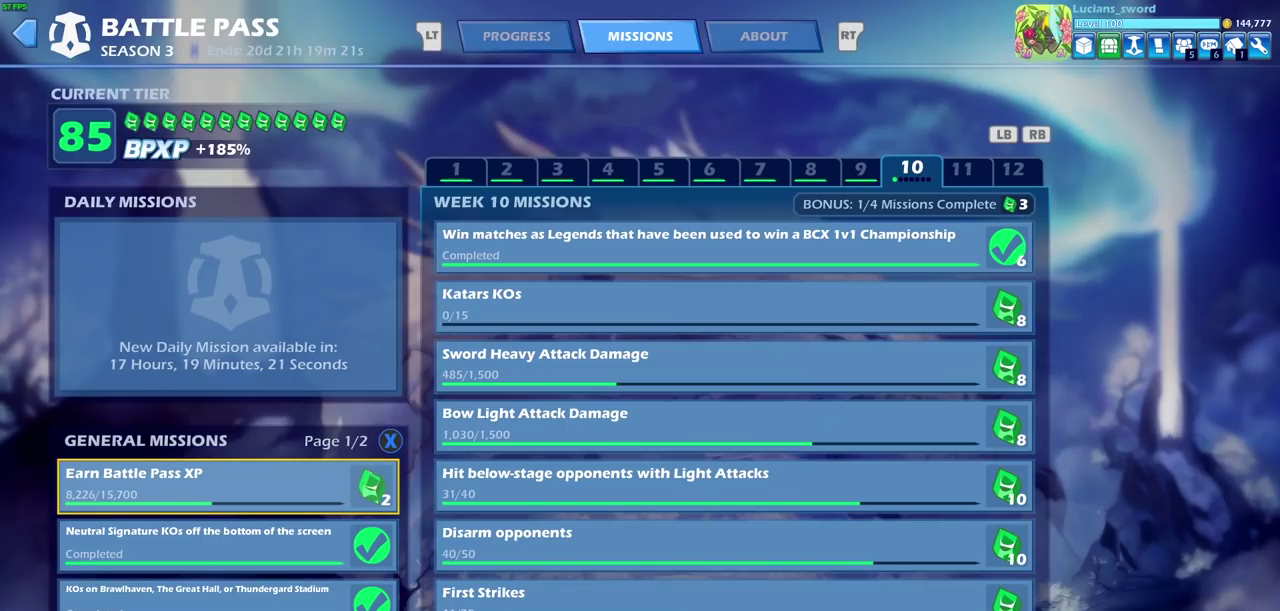
{"dt_ms": 500, "buttons": [], "left_stick": "center", "right_stick": "center", "events": []}